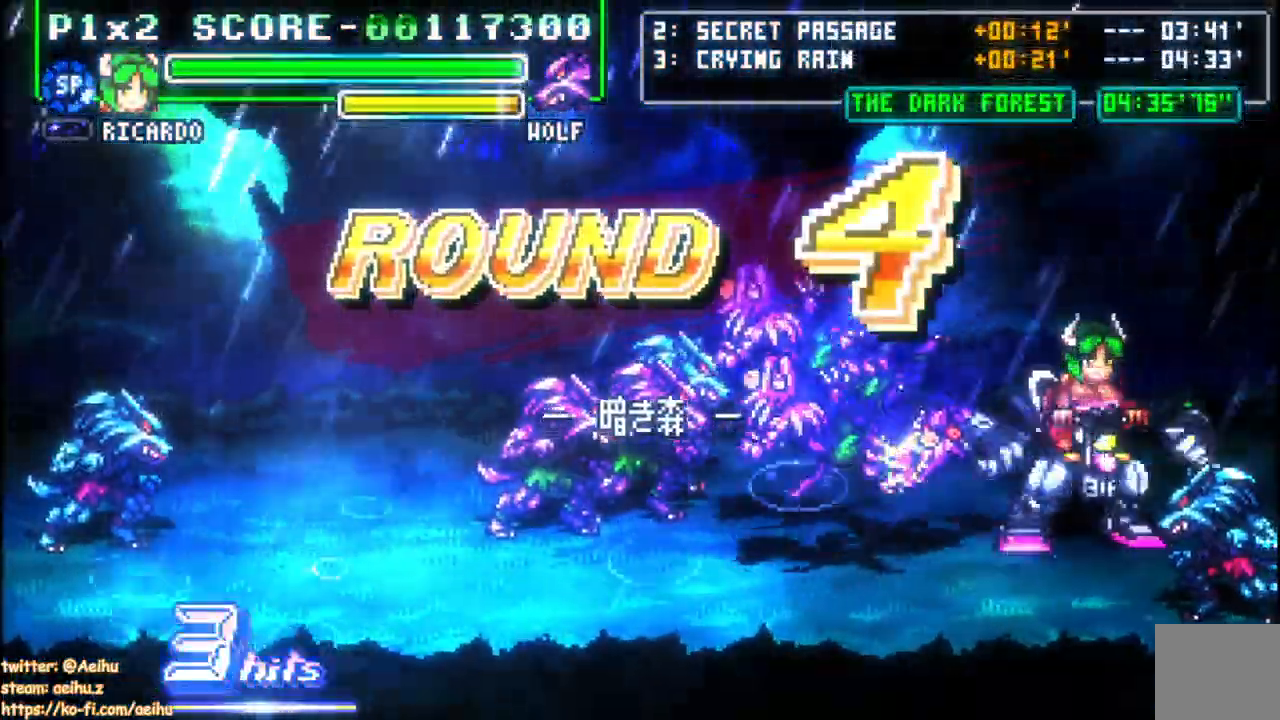
Gameplay with a controller (PlayStation layout); each line is a JSON object with the inputs held at the frame after it (dt_ms = milliseconds from this image to that frame). "events" lists button and stick changes between this image and that frame as [ms after this image, input, new state], when the widget could be followed in between. Not read: left_stick right_stick.
{"dt_ms": 500, "buttons": ["SQUARE", "DPAD_LEFT"], "events": [[50, "DPAD_RIGHT", "down"], [267, "DPAD_RIGHT", "up"], [350, "DPAD_LEFT", "down"], [433, "SQUARE", "down"]]}
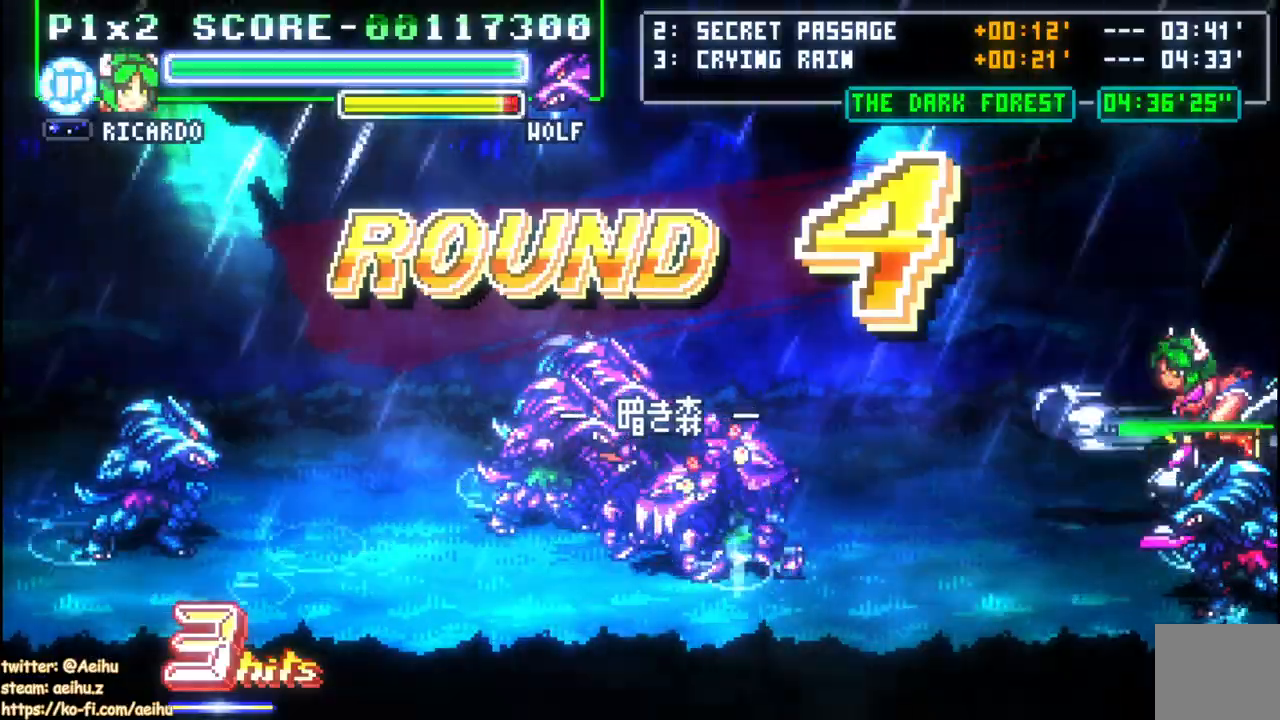
{"dt_ms": 500, "buttons": ["SQUARE", "DPAD_UP"], "events": [[33, "DPAD_UP", "down"], [50, "DPAD_LEFT", "up"]]}
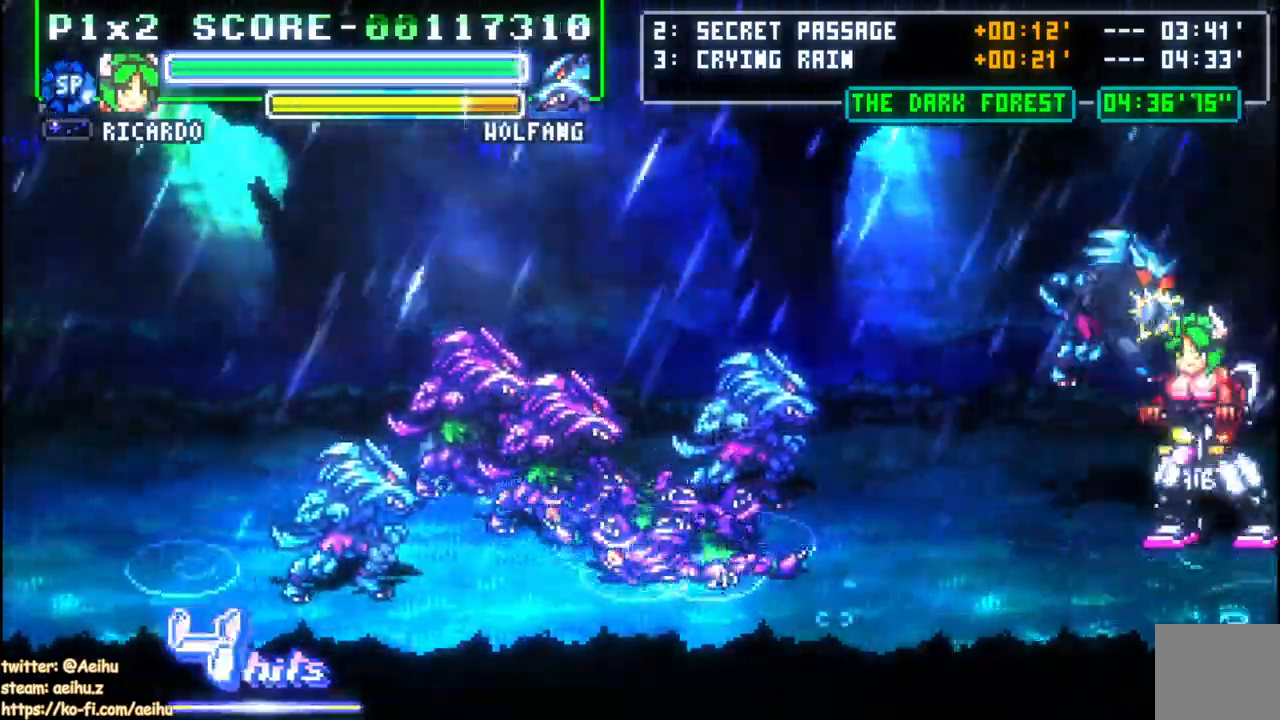
{"dt_ms": 1000, "buttons": ["DPAD_UP"]}
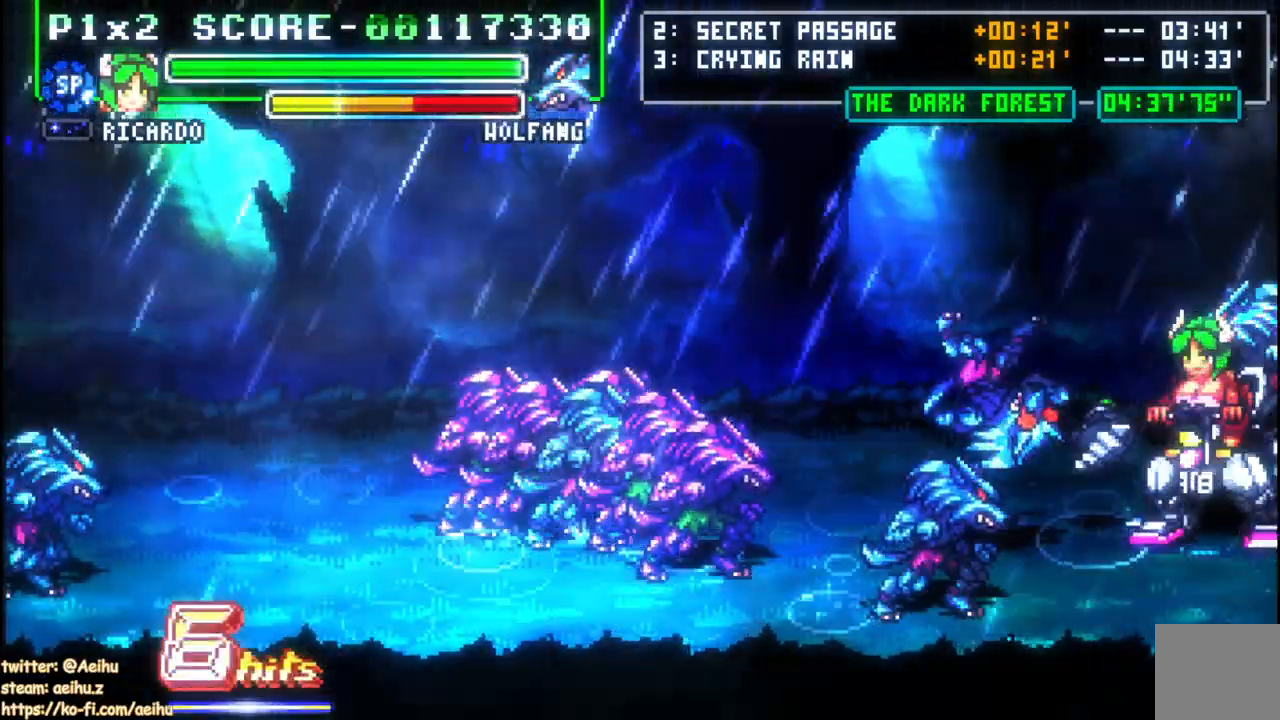
{"dt_ms": 500, "buttons": ["DPAD_UP"], "events": []}
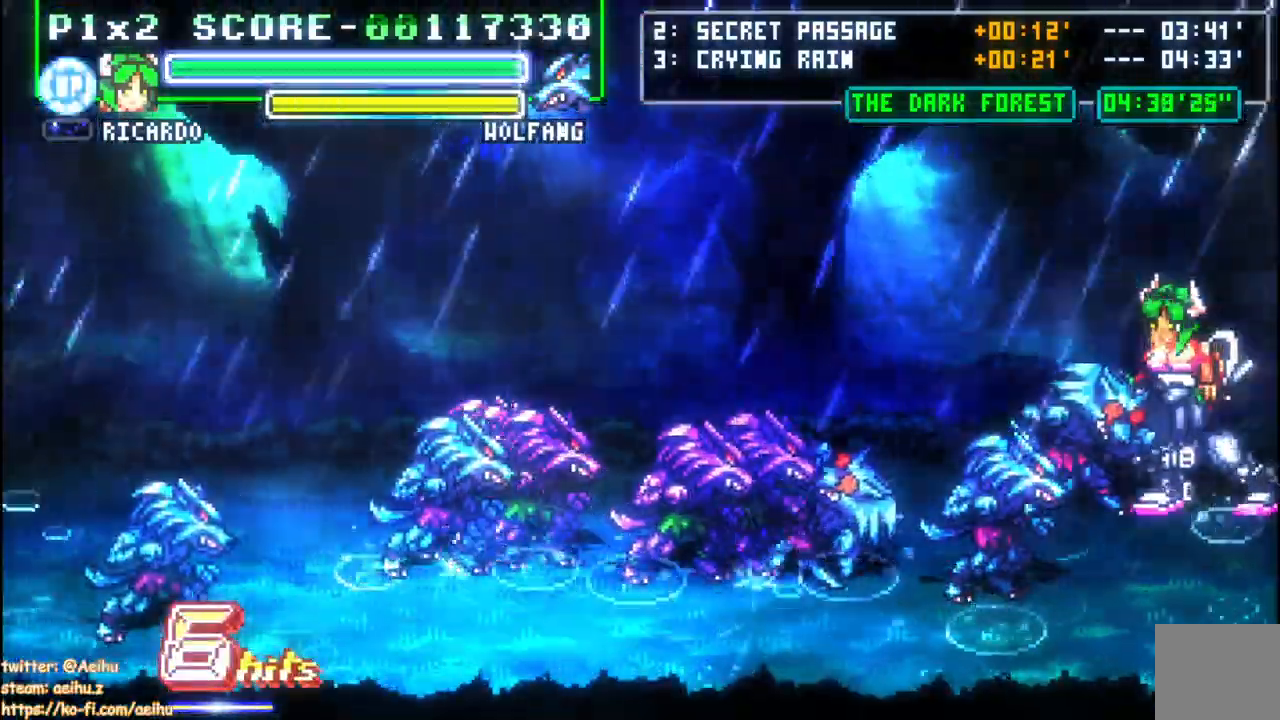
{"dt_ms": 500, "buttons": ["DPAD_DOWN"], "events": [[33, "DPAD_DOWN", "down"], [33, "DPAD_LEFT", "down"], [33, "DPAD_UP", "up"], [117, "DPAD_LEFT", "up"], [150, "DPAD_LEFT", "down"], [167, "CROSS", "down"], [300, "CROSS", "up"], [467, "DPAD_LEFT", "up"]]}
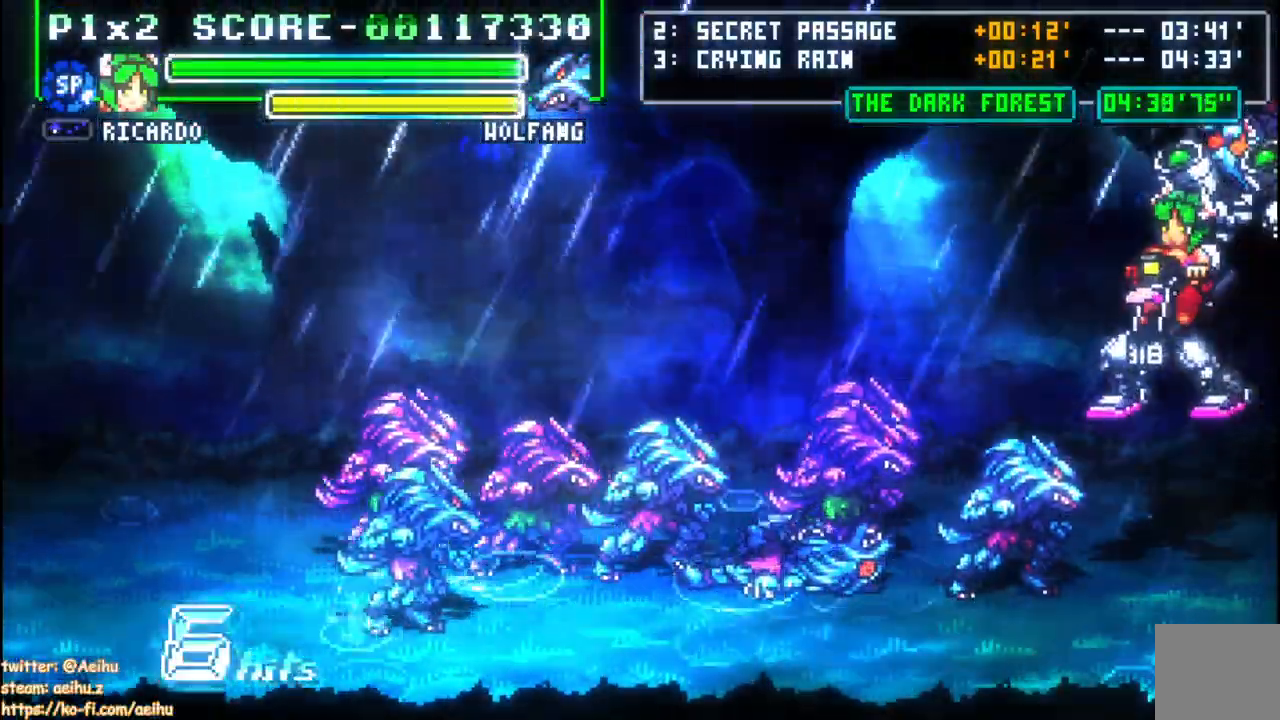
{"dt_ms": 500, "buttons": ["DPAD_DOWN"], "events": [[167, "DPAD_LEFT", "down"], [383, "DPAD_DOWN", "up"], [500, "DPAD_DOWN", "down"], [500, "DPAD_LEFT", "up"]]}
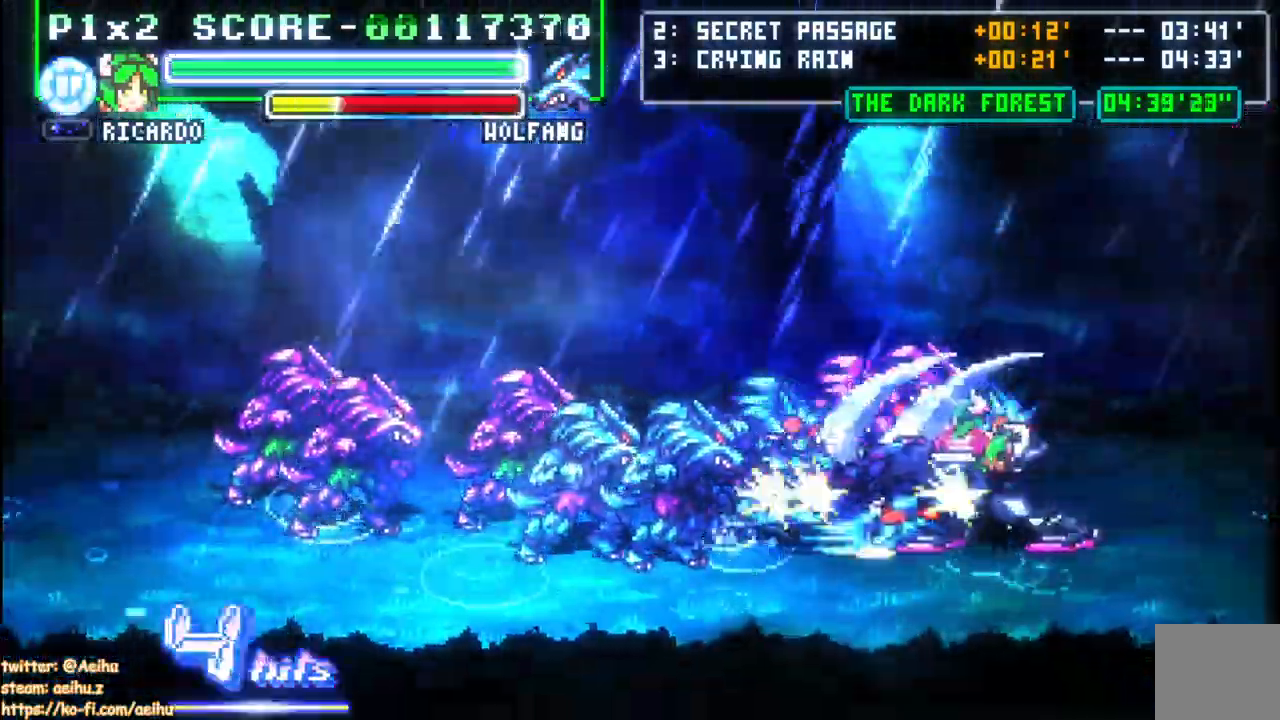
{"dt_ms": 500, "buttons": ["DPAD_DOWN", "DPAD_LEFT"], "events": [[433, "DPAD_LEFT", "down"]]}
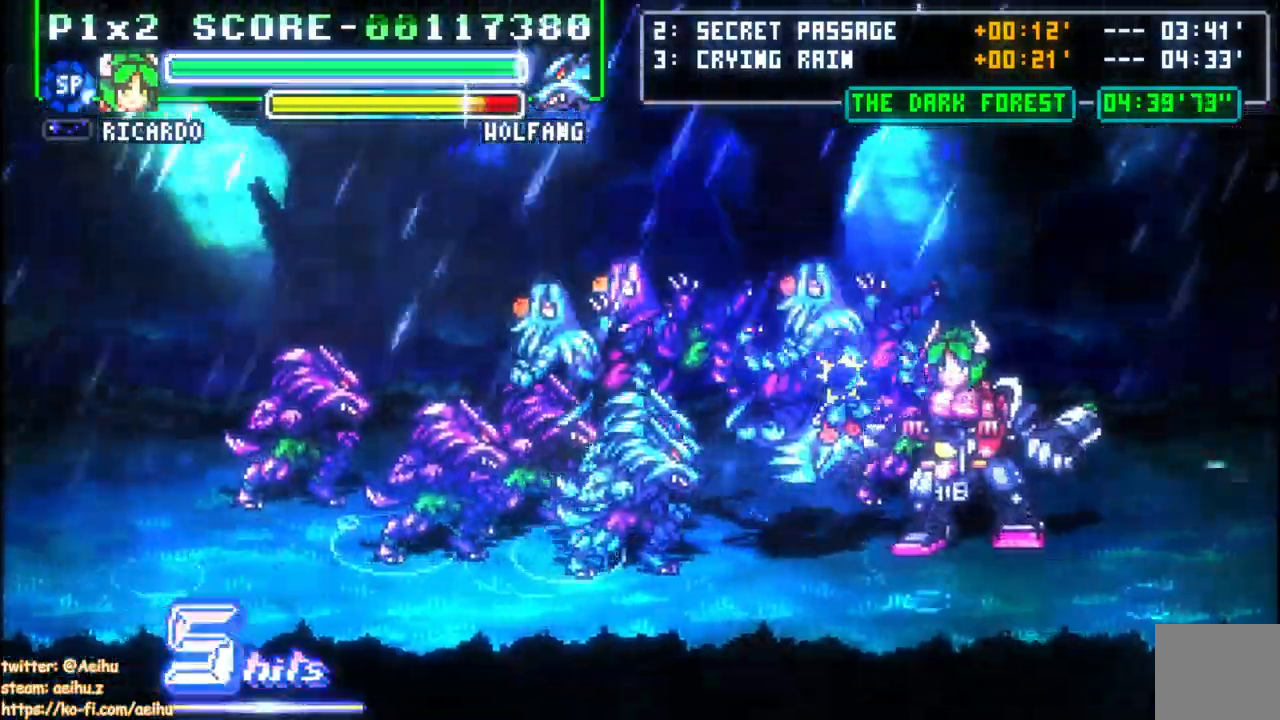
{"dt_ms": 500, "buttons": ["SQUARE", "DPAD_DOWN", "DPAD_LEFT"], "events": [[267, "SQUARE", "down"]]}
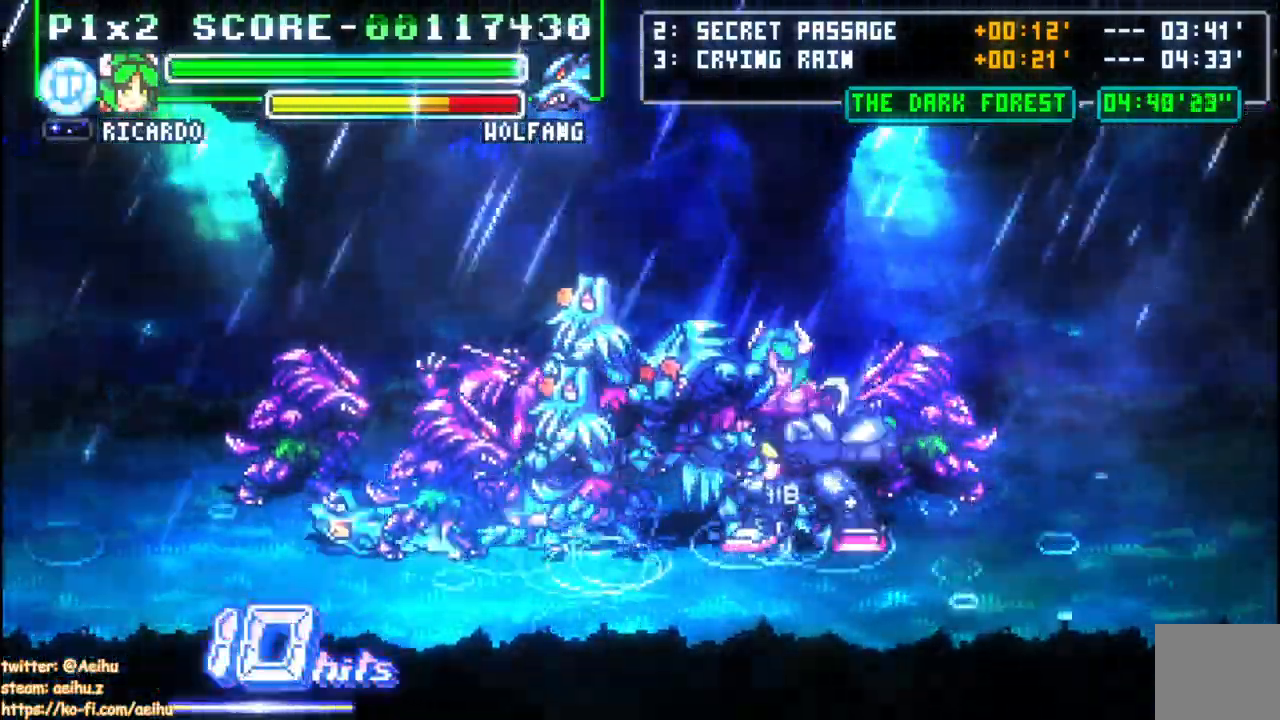
{"dt_ms": 1000, "buttons": ["DPAD_LEFT"]}
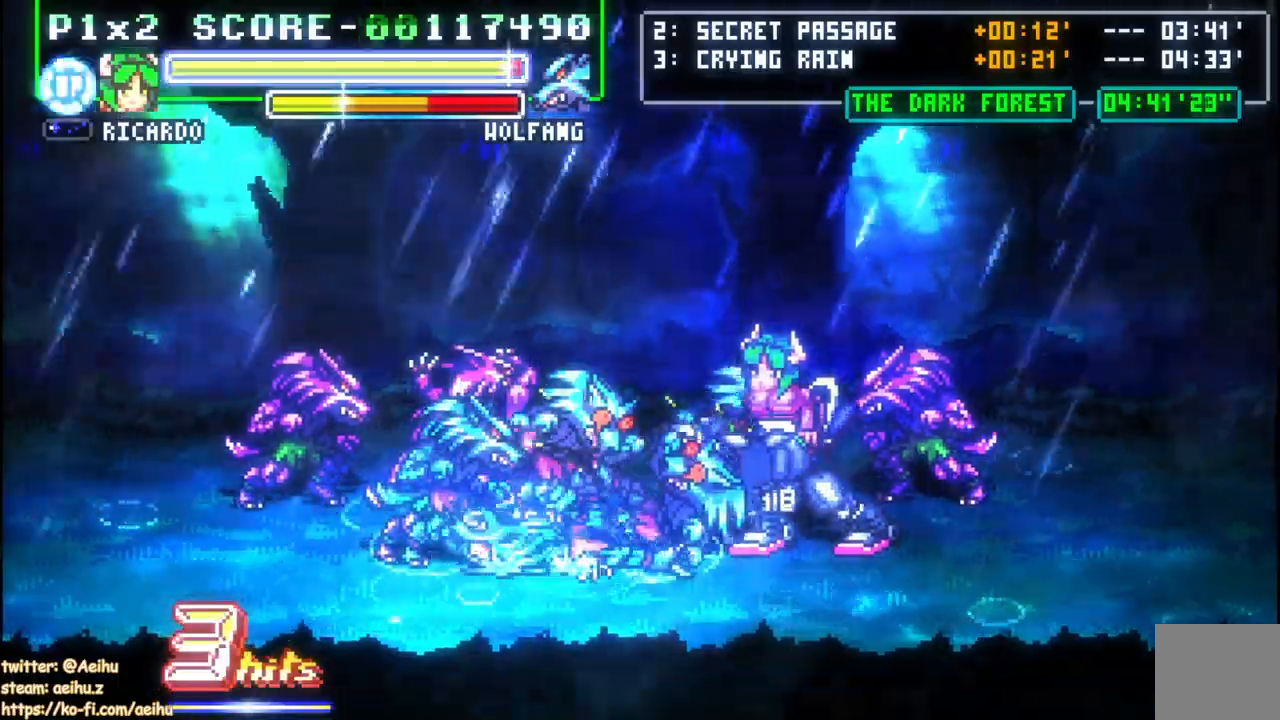
{"dt_ms": 500, "buttons": ["DPAD_LEFT"], "events": [[33, "CIRCLE", "down"], [183, "CIRCLE", "up"], [233, "CIRCLE", "down"], [383, "CIRCLE", "up"]]}
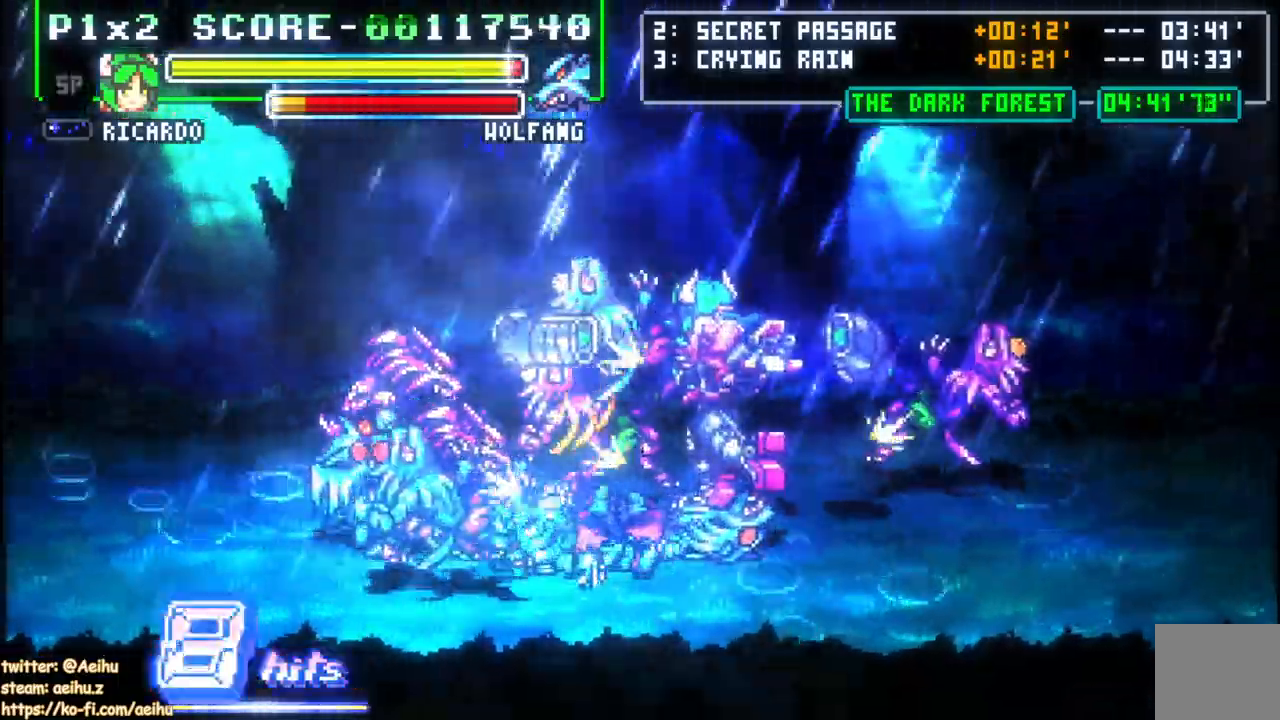
{"dt_ms": 500, "buttons": ["DPAD_LEFT"], "events": []}
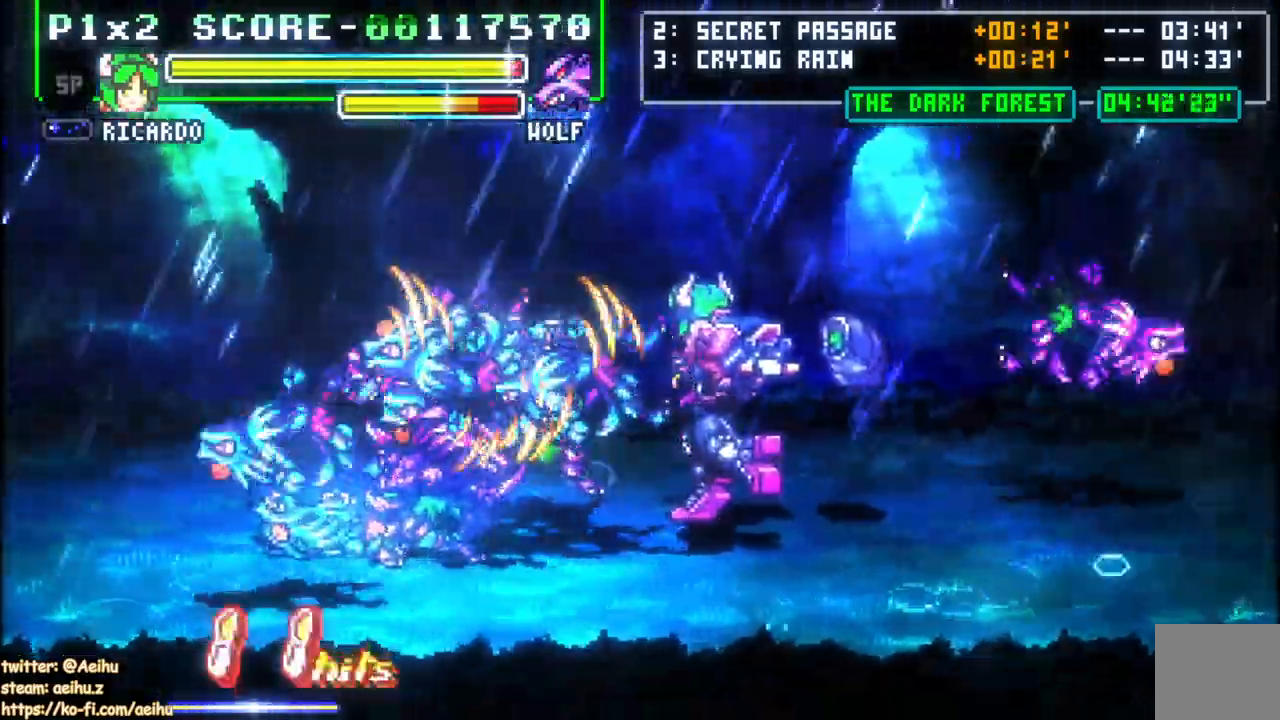
{"dt_ms": 500, "buttons": [], "events": [[433, "DPAD_LEFT", "up"]]}
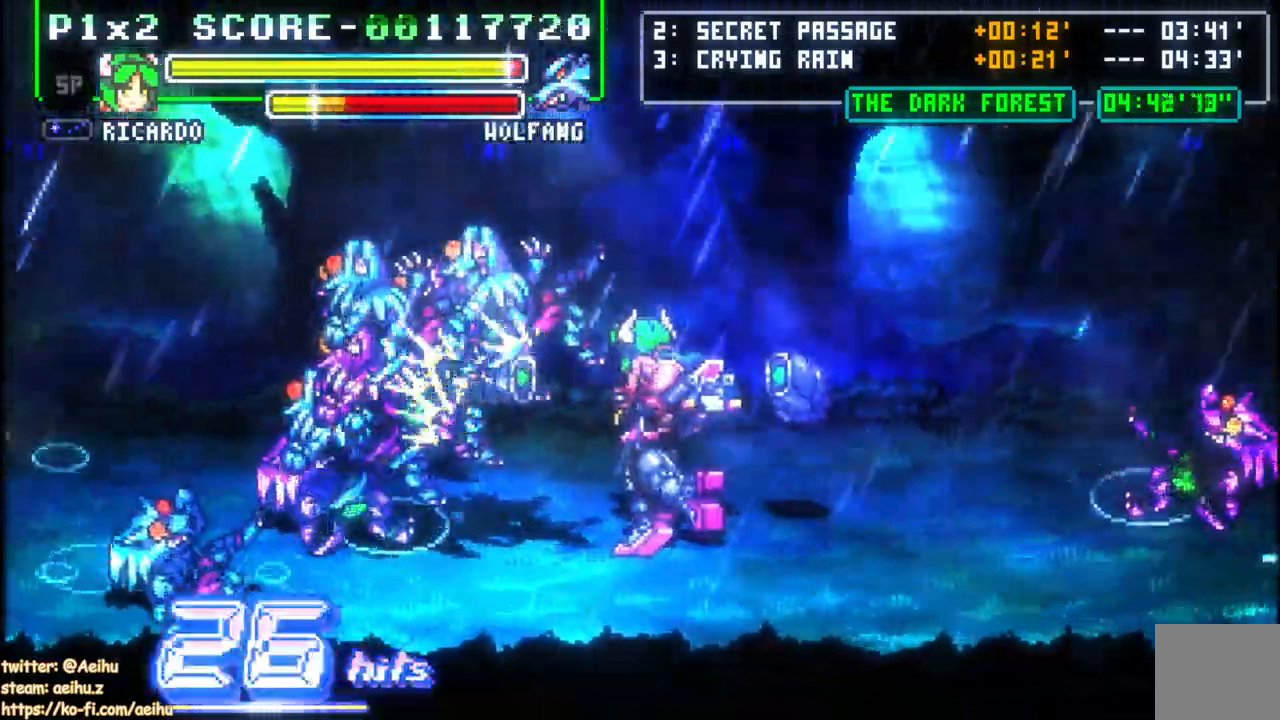
{"dt_ms": 500, "buttons": ["SQUARE", "DPAD_LEFT"], "events": [[50, "DPAD_LEFT", "down"], [500, "SQUARE", "down"]]}
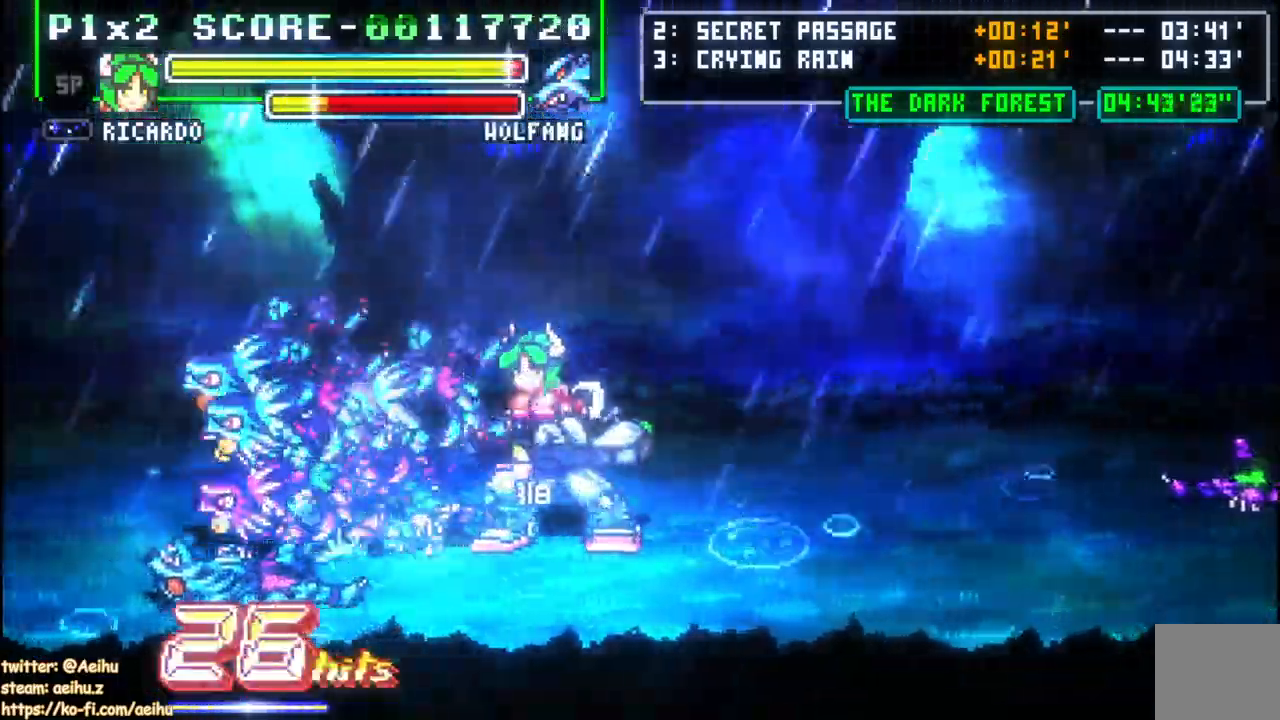
{"dt_ms": 1000, "buttons": ["SQUARE"]}
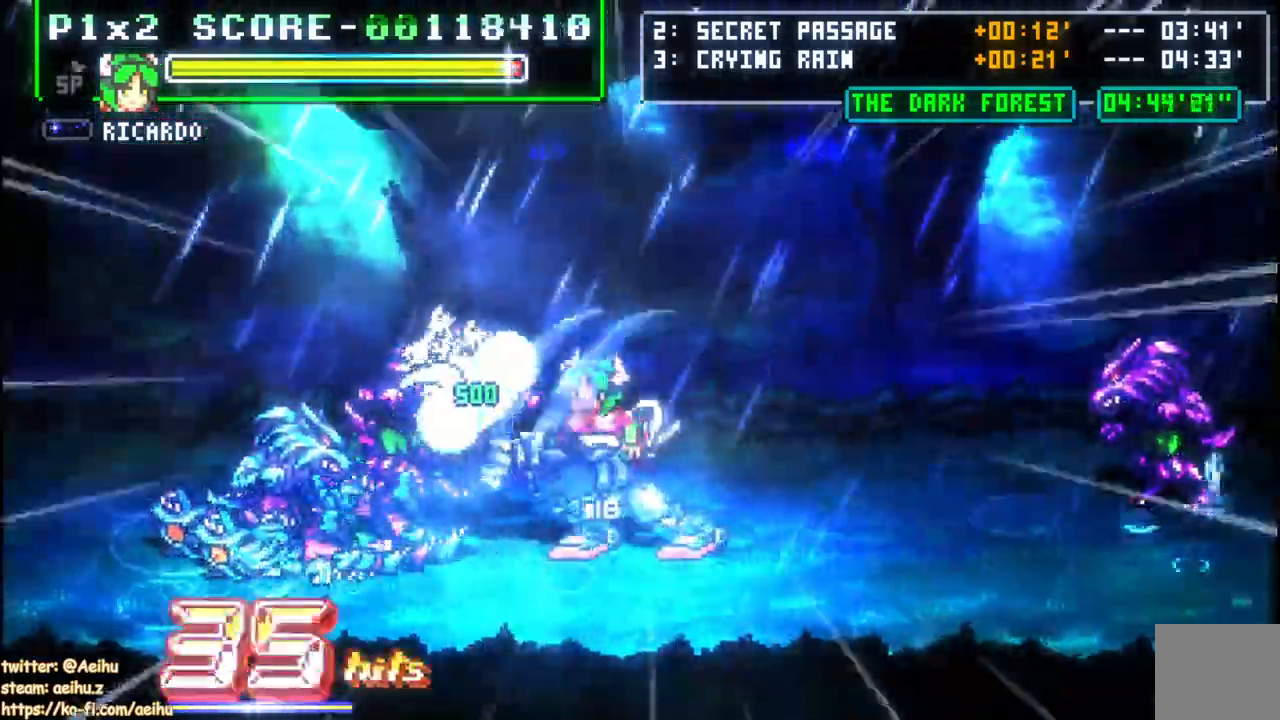
{"dt_ms": 500, "buttons": ["SQUARE", "DPAD_LEFT"], "events": [[267, "DPAD_LEFT", "down"], [333, "DPAD_LEFT", "up"], [383, "DPAD_LEFT", "down"]]}
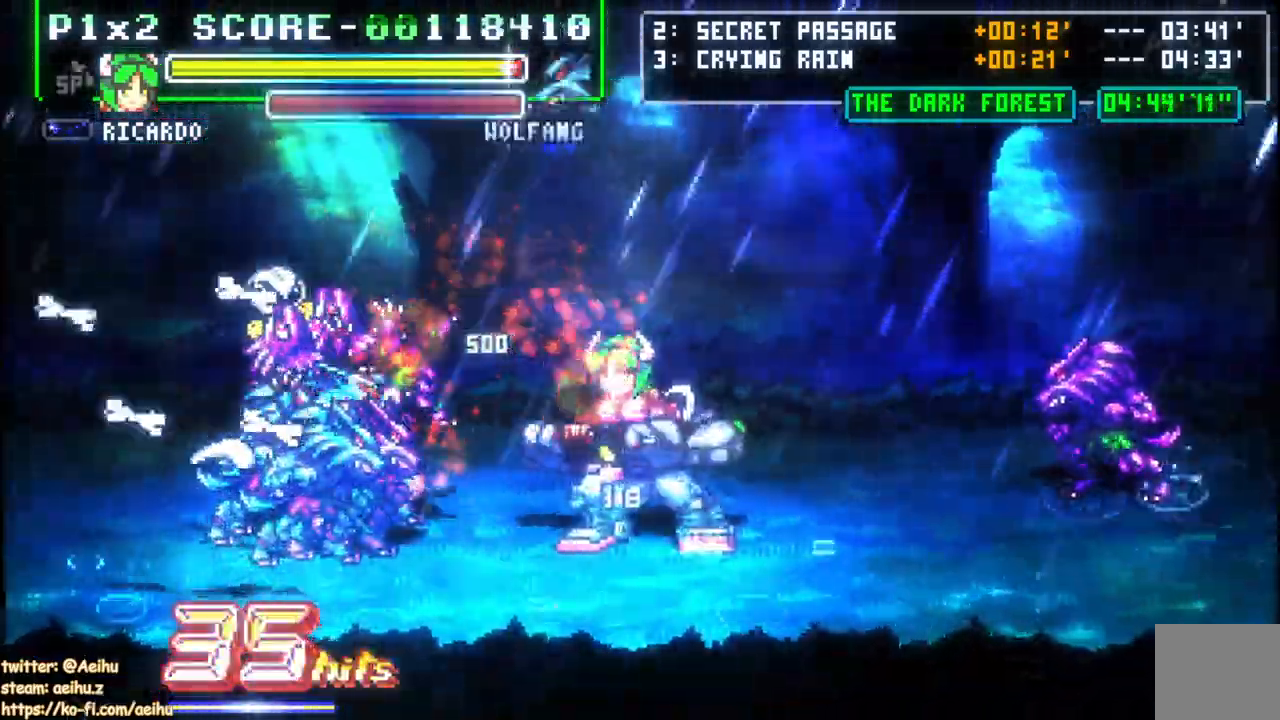
{"dt_ms": 500, "buttons": ["DPAD_LEFT"], "events": [[100, "CIRCLE", "down"], [150, "L1", "down"], [250, "L1", "up"], [317, "CIRCLE", "up"], [500, "SQUARE", "up"]]}
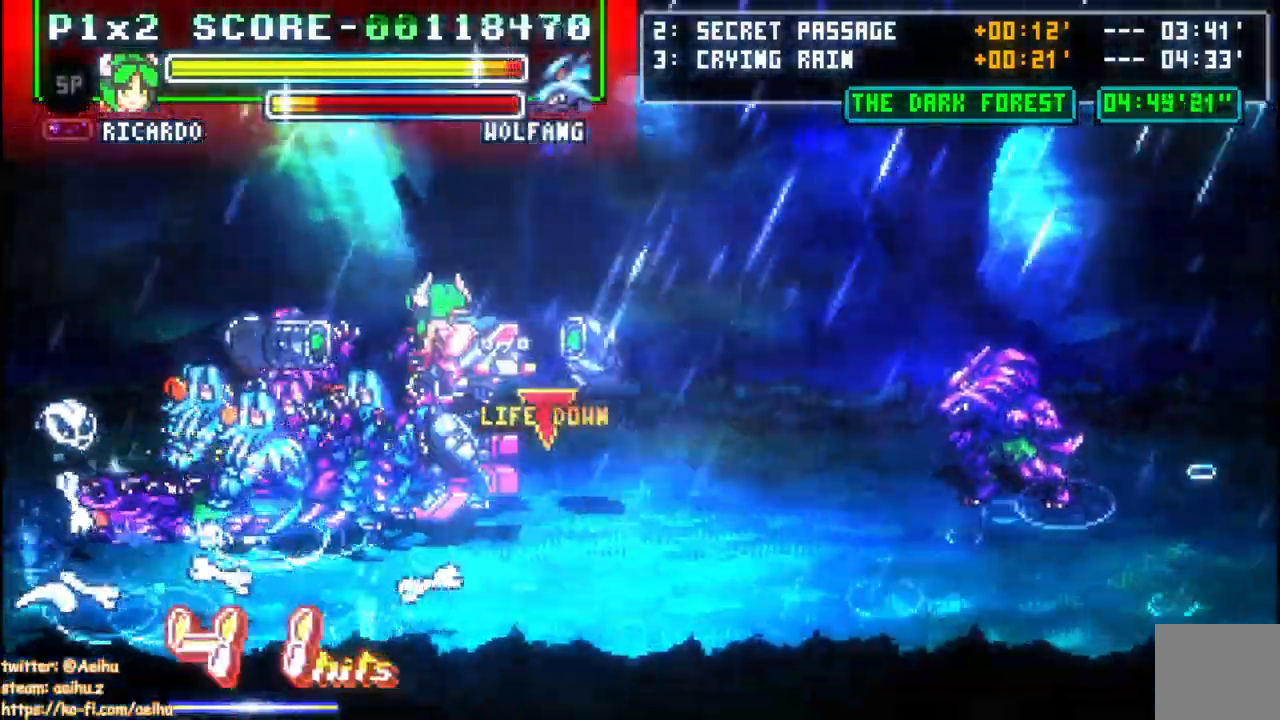
{"dt_ms": 1000, "buttons": ["SQUARE"]}
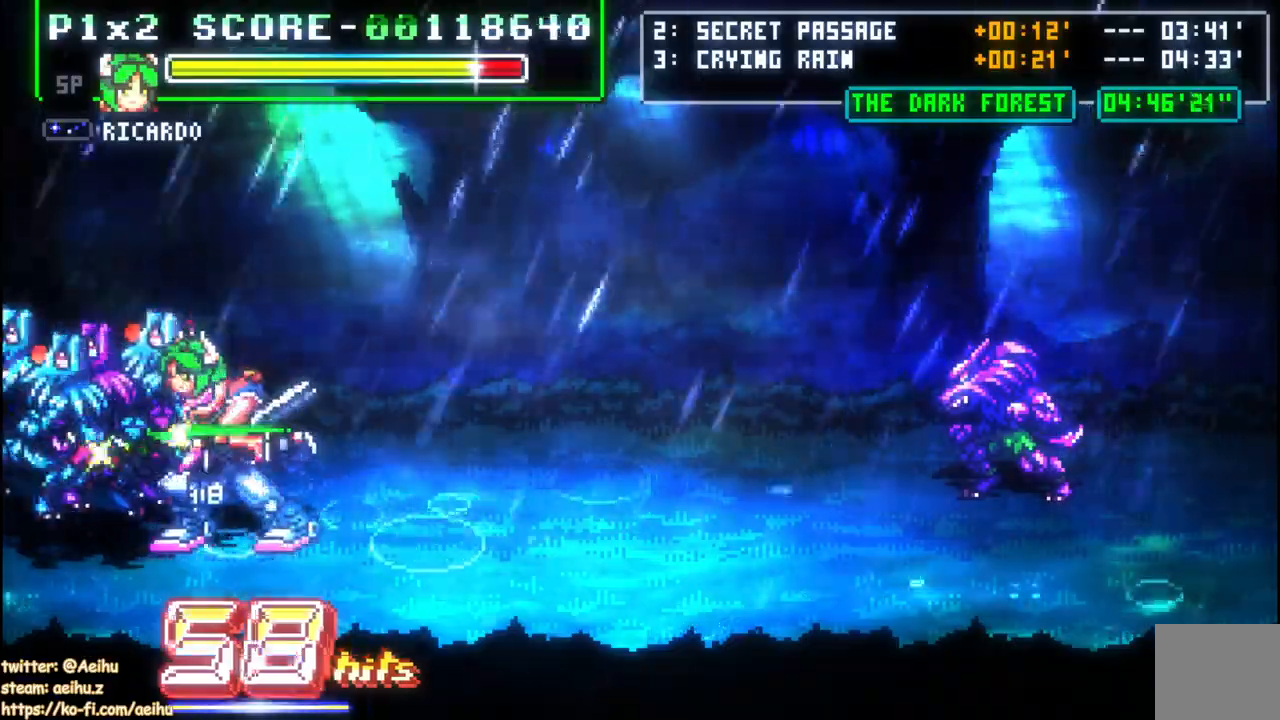
{"dt_ms": 500, "buttons": ["SQUARE"], "events": [[33, "SQUARE", "up"], [83, "SQUARE", "down"]]}
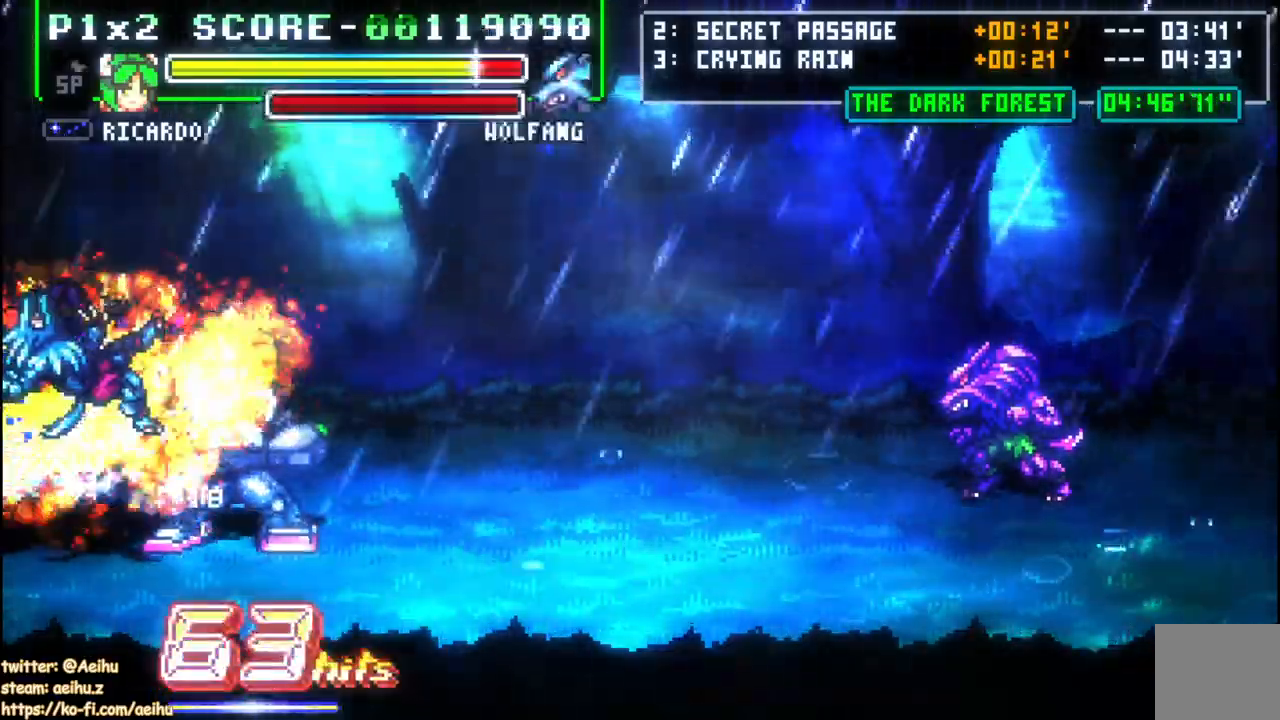
{"dt_ms": 500, "buttons": ["SQUARE"], "events": [[117, "SQUARE", "up"], [167, "SQUARE", "down"]]}
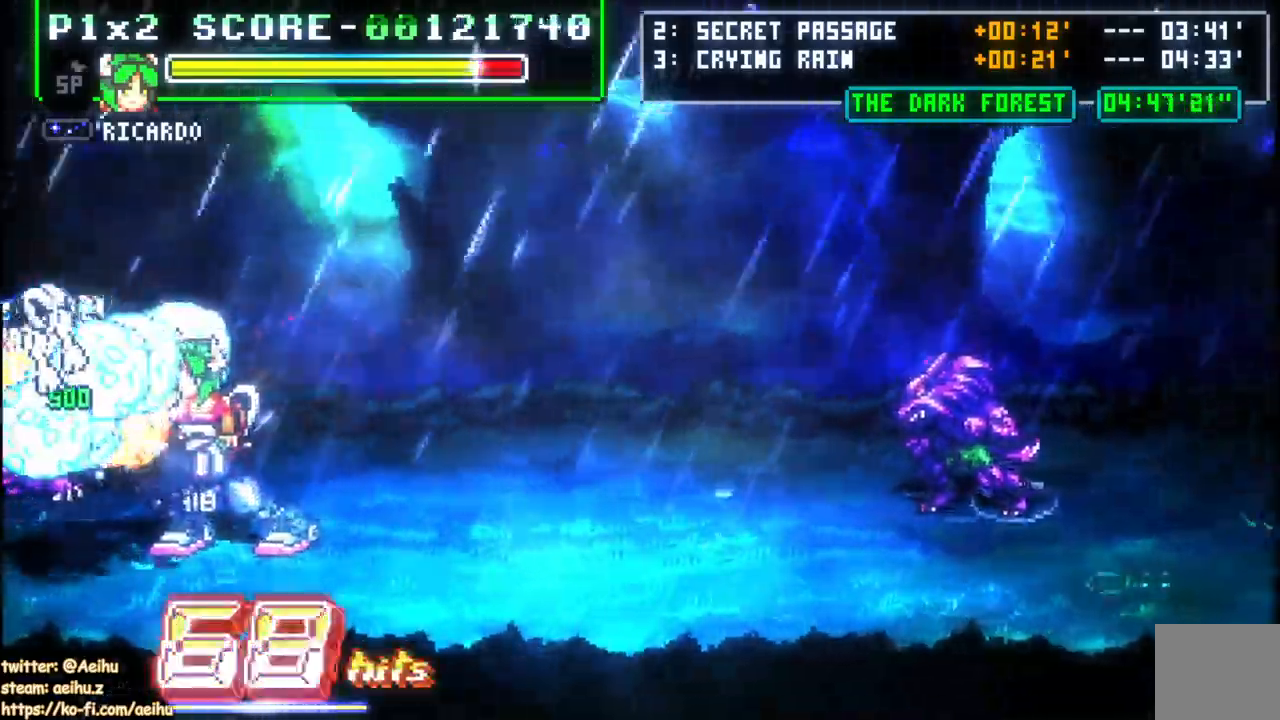
{"dt_ms": 500, "buttons": ["CROSS", "DPAD_RIGHT"], "events": [[100, "SQUARE", "up"], [267, "DPAD_RIGHT", "down"], [500, "CROSS", "down"]]}
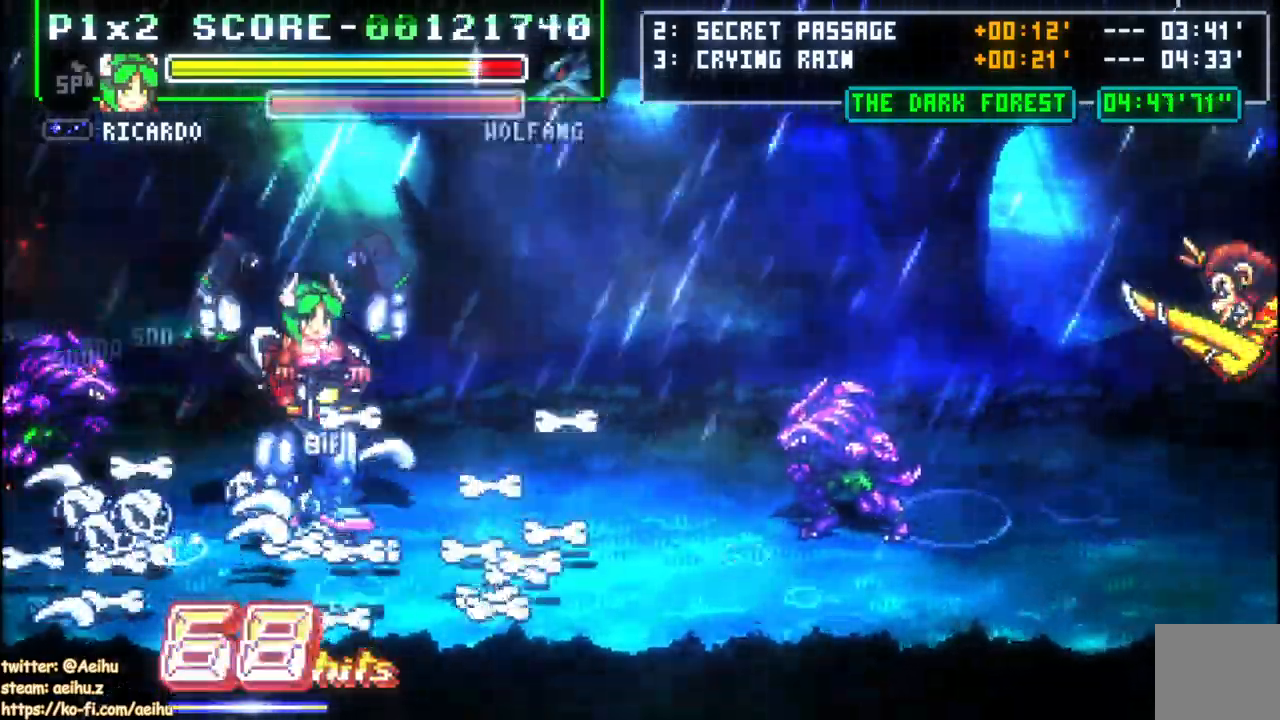
{"dt_ms": 500, "buttons": ["SQUARE"], "events": [[217, "CROSS", "up"], [317, "DPAD_RIGHT", "up"], [350, "SQUARE", "down"]]}
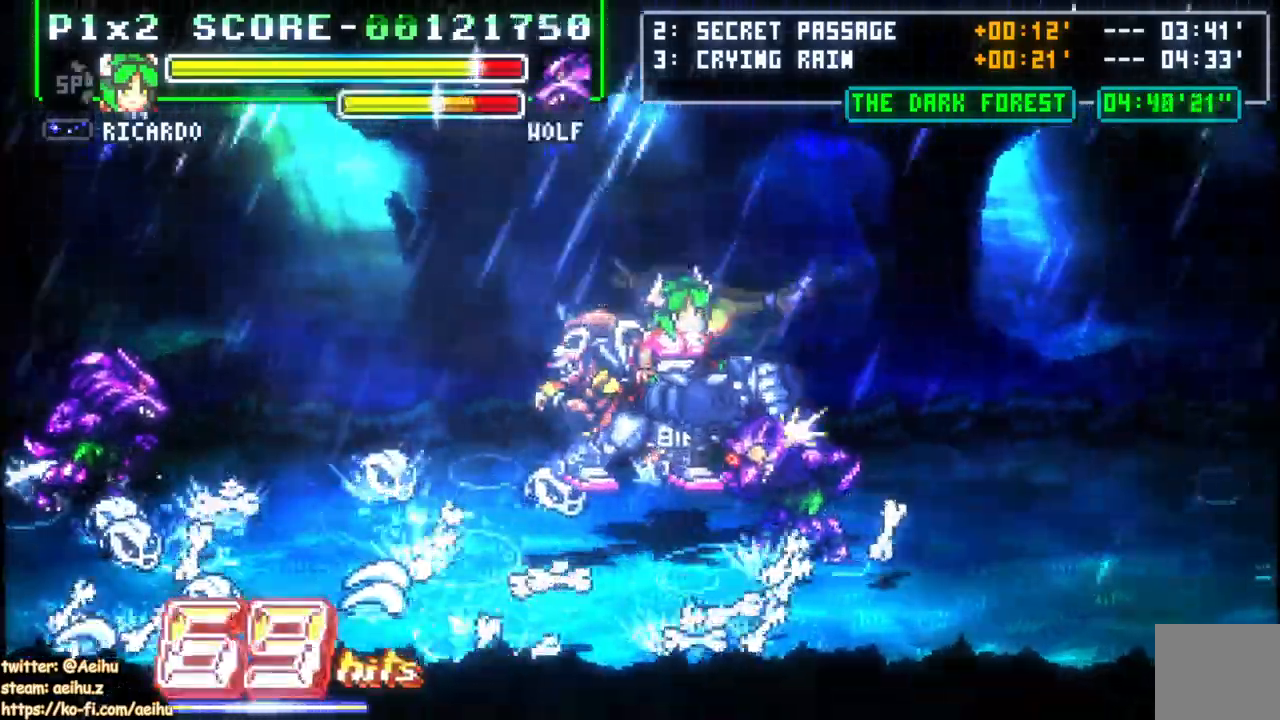
{"dt_ms": 1000, "buttons": ["SQUARE", "DPAD_LEFT"]}
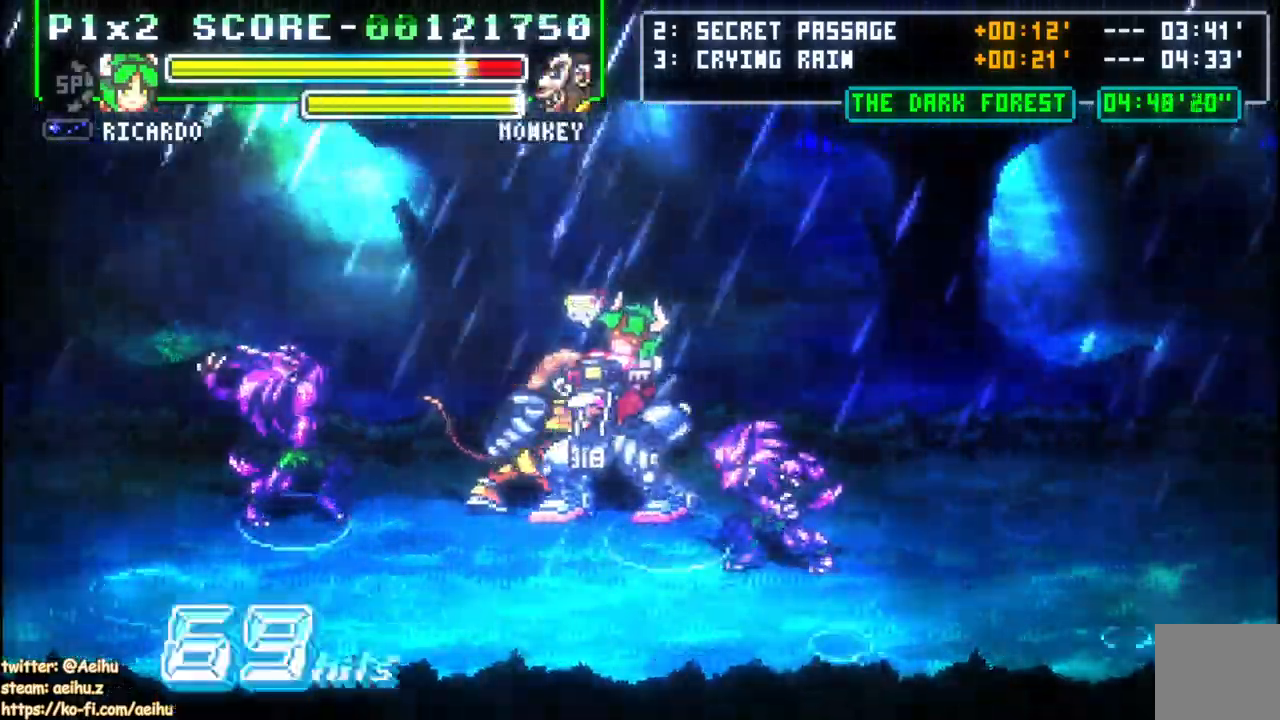
{"dt_ms": 500, "buttons": ["DPAD_LEFT"], "events": [[50, "CIRCLE", "down"], [183, "CIRCLE", "up"], [417, "SQUARE", "up"]]}
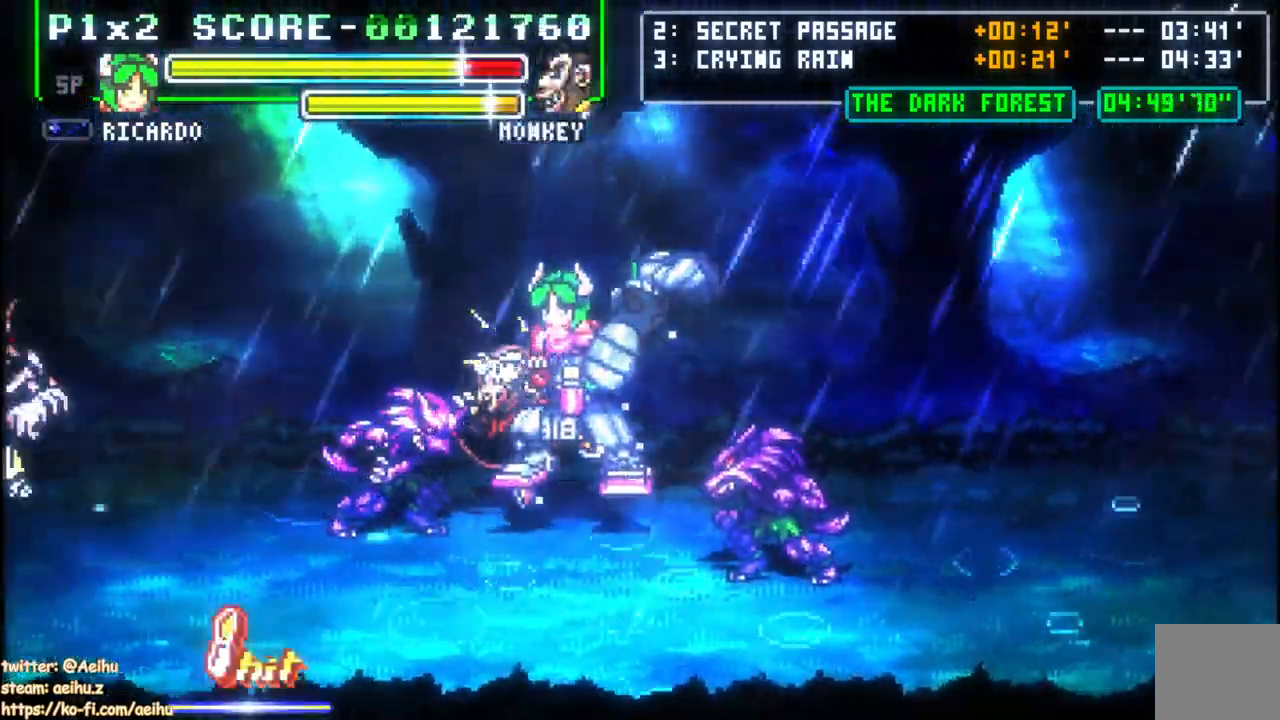
{"dt_ms": 1000, "buttons": ["DPAD_LEFT"]}
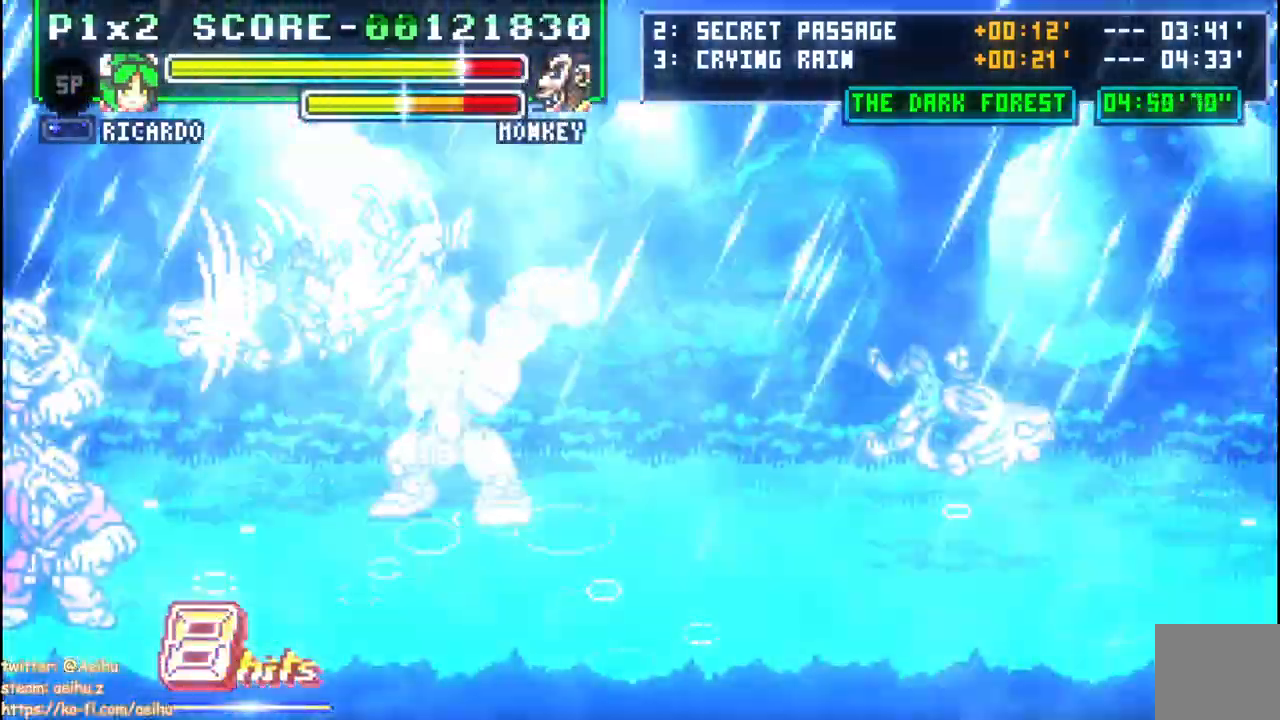
{"dt_ms": 500, "buttons": ["SQUARE", "DPAD_UP"], "events": [[17, "DPAD_LEFT", "up"], [17, "DPAD_UP", "down"], [150, "SQUARE", "down"], [250, "SQUARE", "up"], [333, "SQUARE", "down"], [433, "SQUARE", "up"], [483, "SQUARE", "down"]]}
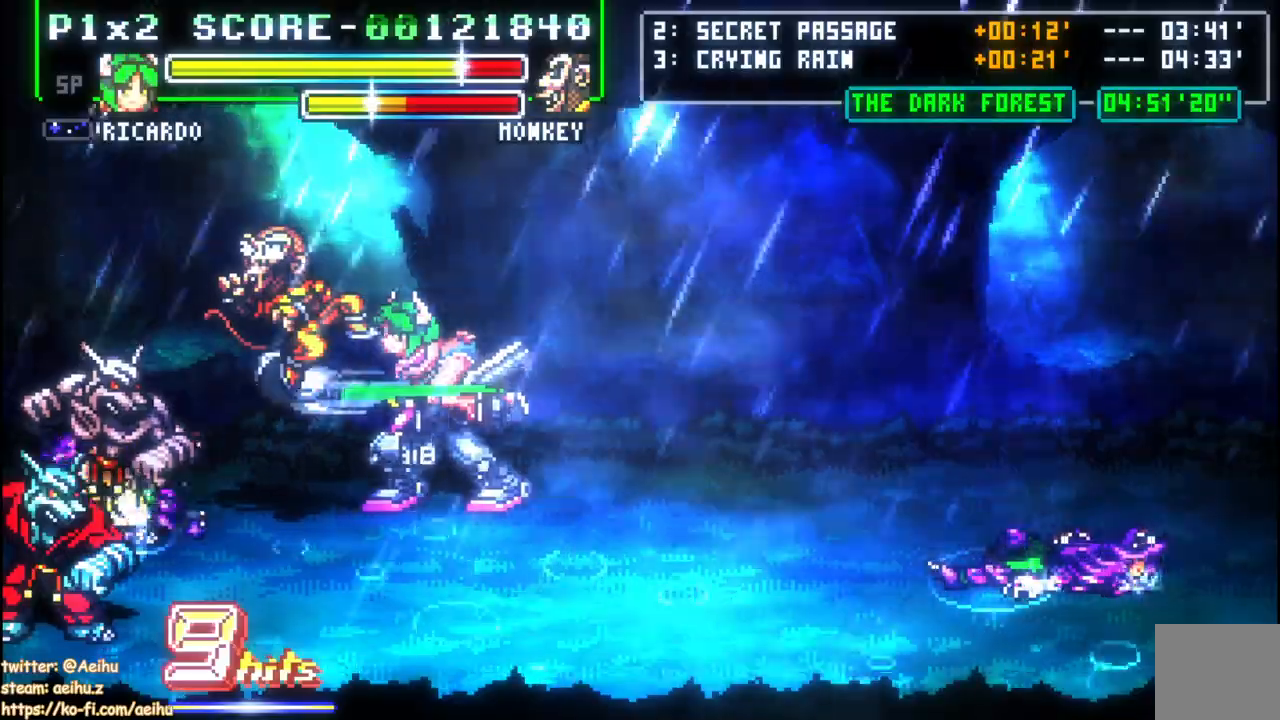
{"dt_ms": 500, "buttons": ["SQUARE", "DPAD_UP"], "events": [[83, "SQUARE", "up"], [150, "SQUARE", "down"], [233, "SQUARE", "up"], [283, "SQUARE", "down"]]}
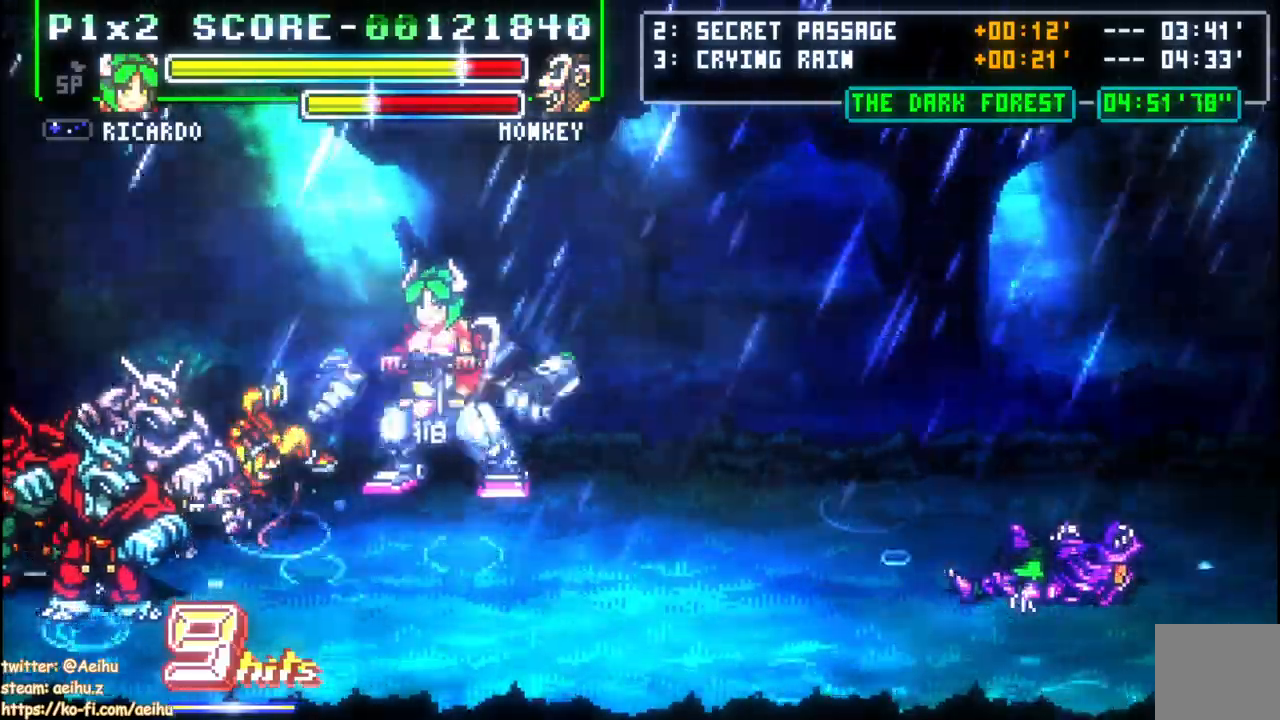
{"dt_ms": 500, "buttons": [], "events": [[17, "DPAD_LEFT", "down"], [17, "SQUARE", "up"], [33, "DPAD_UP", "up"], [50, "DPAD_LEFT", "up"], [167, "DPAD_LEFT", "down"], [233, "DPAD_LEFT", "up"], [283, "DPAD_LEFT", "down"], [483, "DPAD_LEFT", "up"]]}